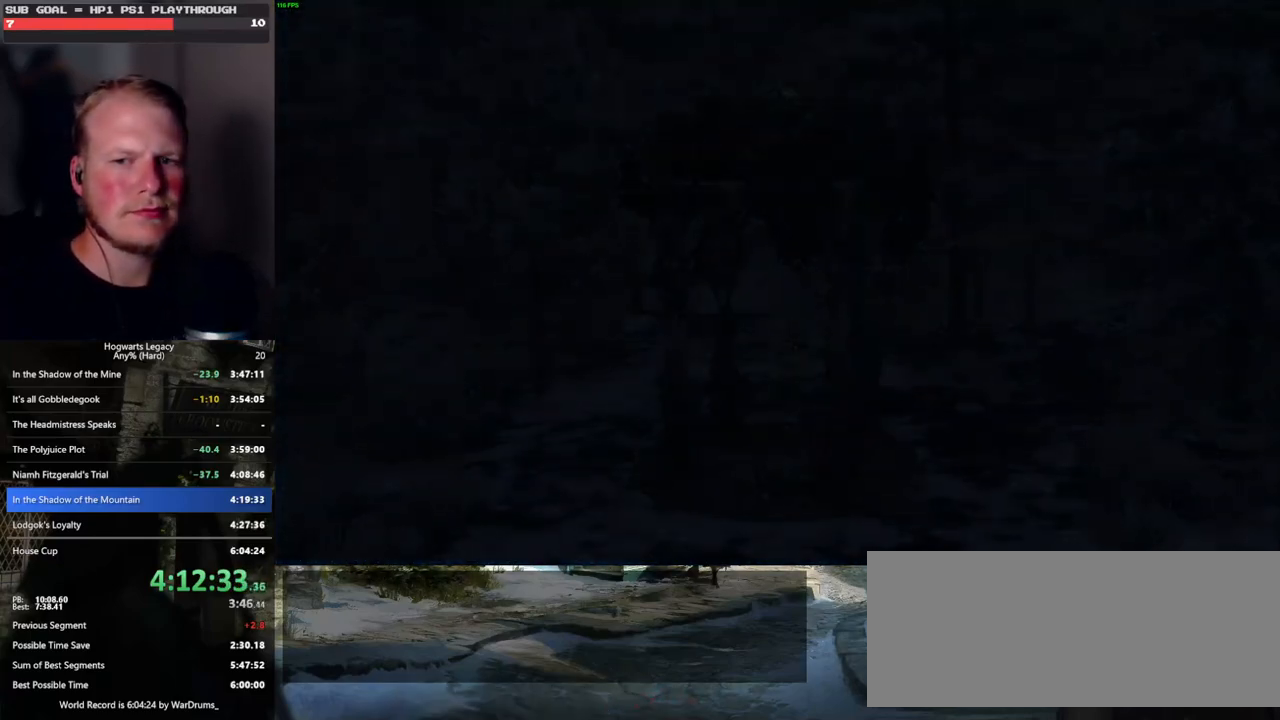
Gameplay with keyboard and mouse; each line is a JSON object with the keys and mouse buttons held at the frame after it. "events" lists presses ("down") and releases ("up") of ".", "/", "0", "1", "2", "3", "4", "5", "6", "7", "8", "9", "a", "alt_l", "alt_r", "b", "backslash", "backspace", "c", "caps_lock", "comma", "ctrl_l", "ctrl_r", "d", "e", "equals", "escape", "f", "f1", "f10", "f11", "f12", "f2", "f3", "f4", "f5", "f6", "f7", "f8", "f9", "g", "h", "i", "j", "k", "l", "lbracket", "m", "minus", "n", "o", "p", "q", "quote", "r", "rbracket", "return", "s", "semicolon", "shift_l", "shift_r", "space", "super", "t", "tab", "tilde", "u", "v", "w", "x", "y", "z", "mouse_left", "mouse_wheel", "mouse_right", "mouse_mb4" and "mouse_mb5" between this image and that frame as [ms after this image, input, new state], when the widget could be followed in between. "mouse_left", "mouse_wheel", "mouse_right", "mouse_mb4", "mouse_mb5" = the "left", "wheel", "right", "mb4", "mb5" buttons of the "mouse" list. No other keys are recorded. "wheel" means that the mouse wheel is clicked or scrolled. Mouse movement is not recorded.
{"keys": ["w"], "mouse": ["left"], "events": [[267, "w", "down"], [467, "mouse_left", "down"]]}
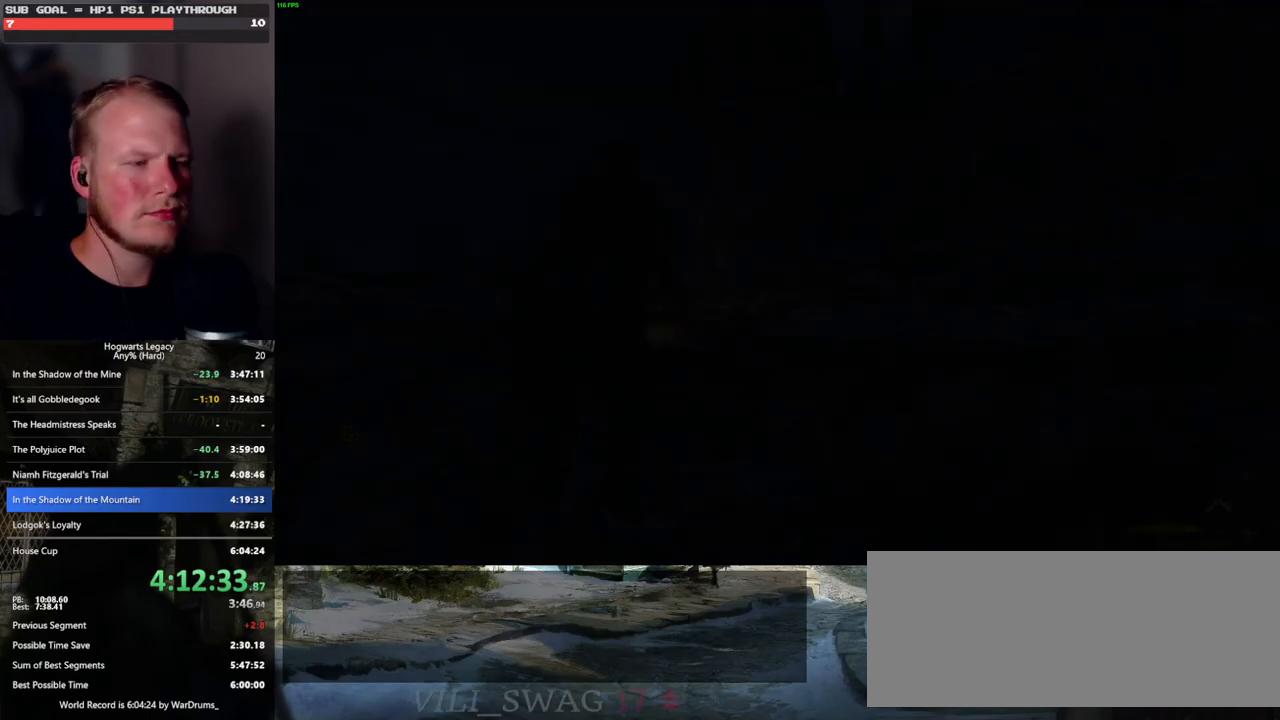
{"keys": ["w"], "mouse": ["left"], "events": []}
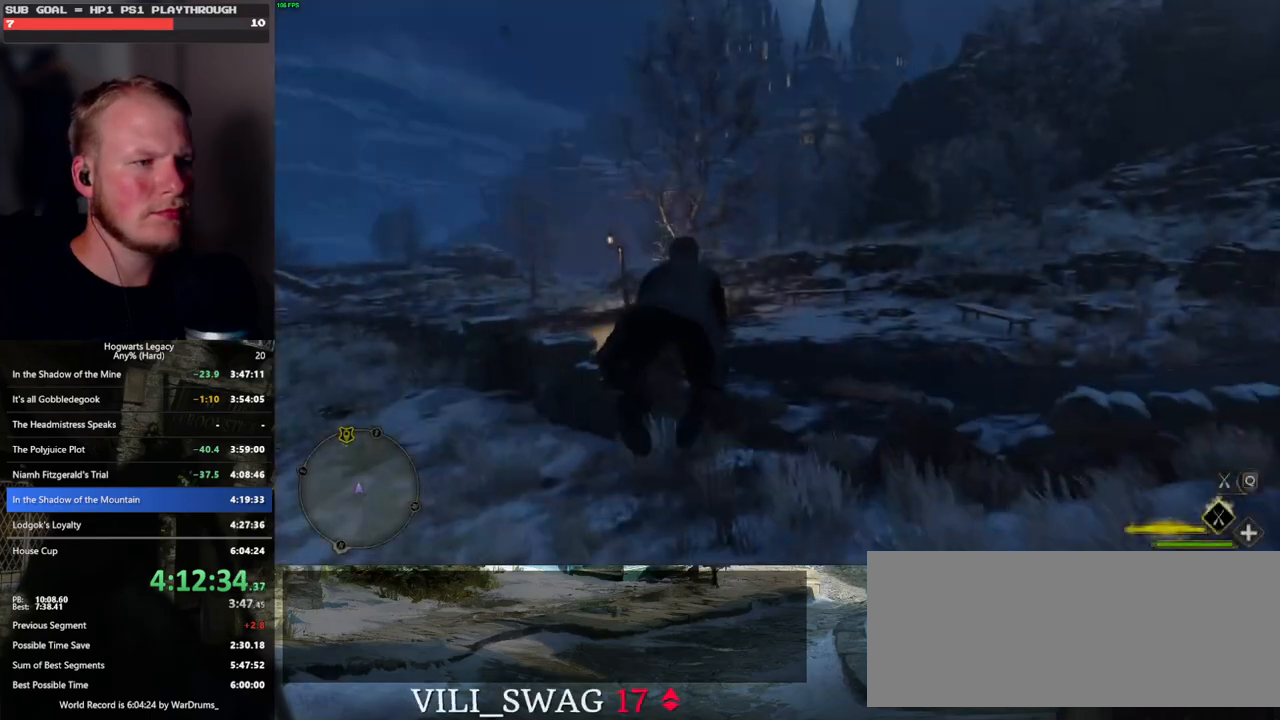
{"keys": ["a", "w"], "mouse": ["left"], "events": [[167, "a", "down"]]}
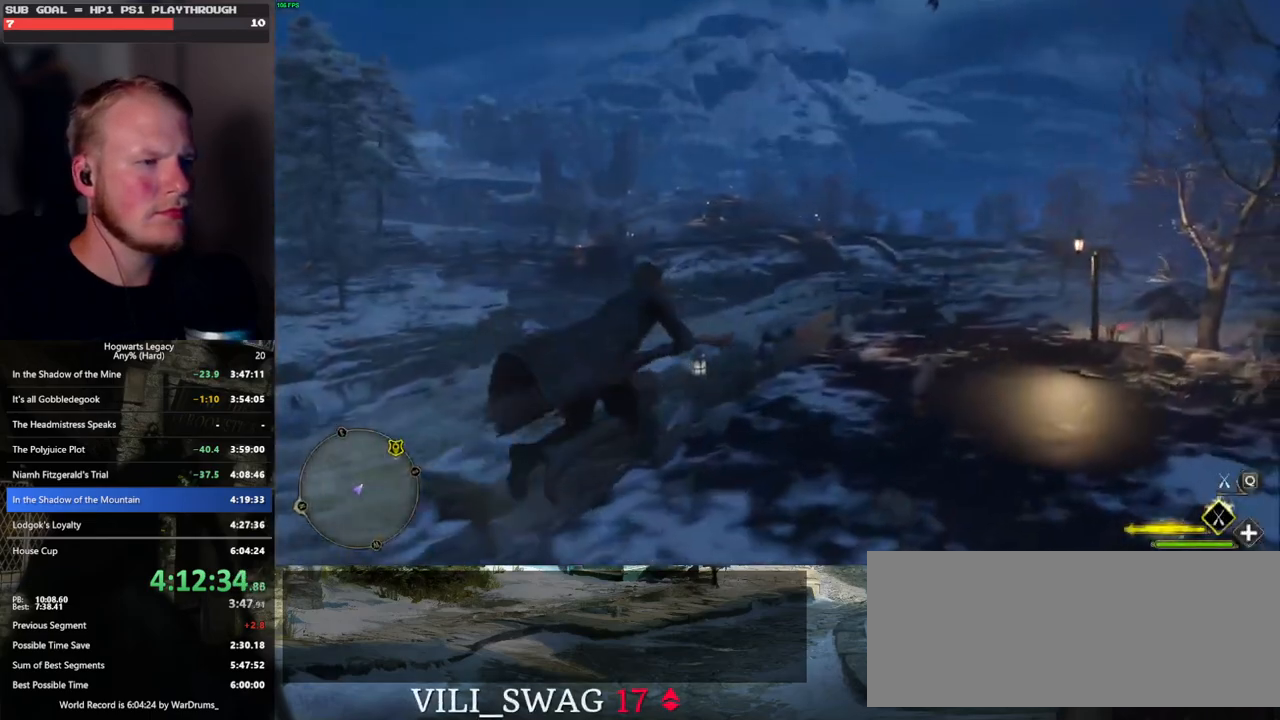
{"keys": ["w"], "mouse": ["left"], "events": [[17, "a", "up"], [200, "a", "down"], [317, "a", "up"]]}
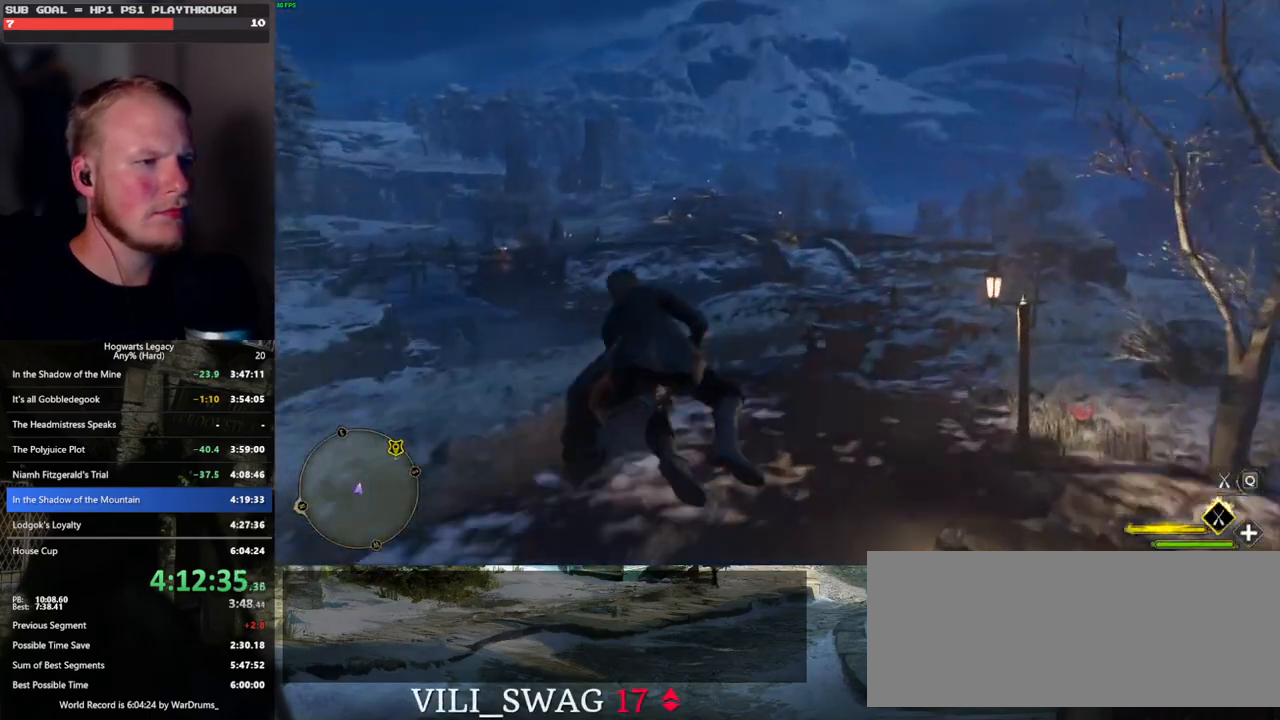
{"keys": ["w"], "mouse": ["left"], "events": []}
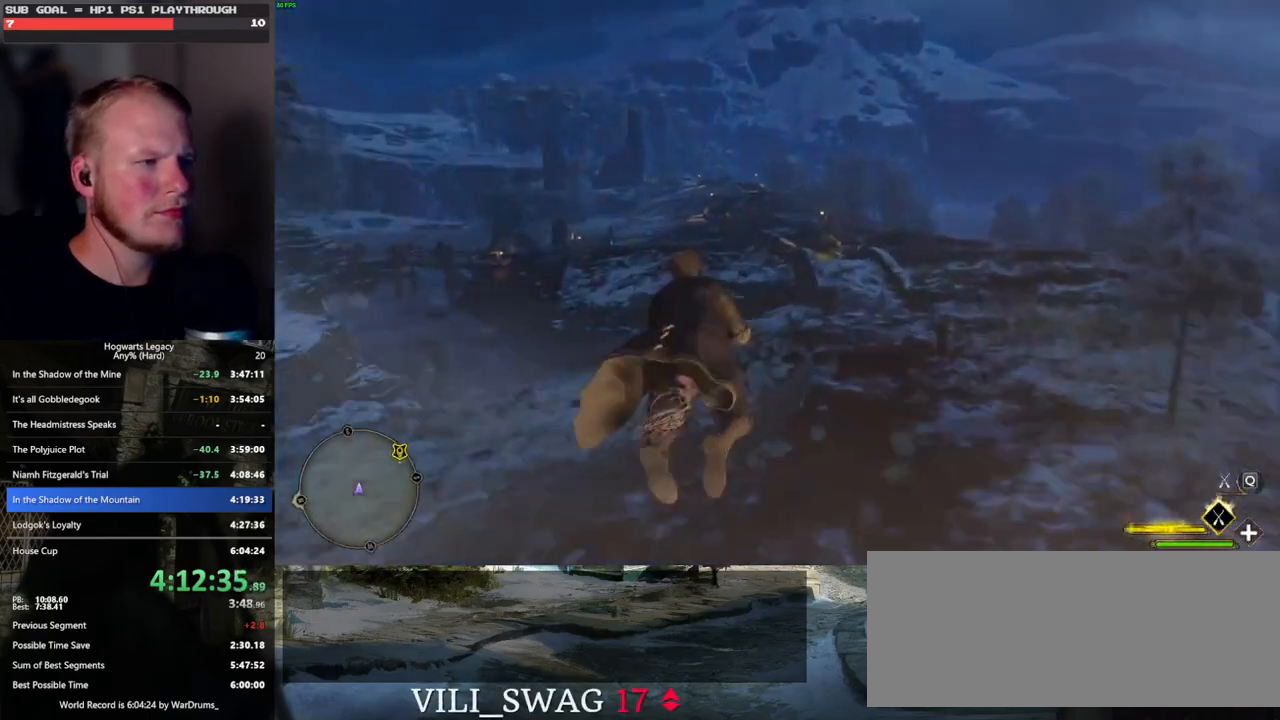
{"keys": ["w"], "mouse": ["left"], "events": []}
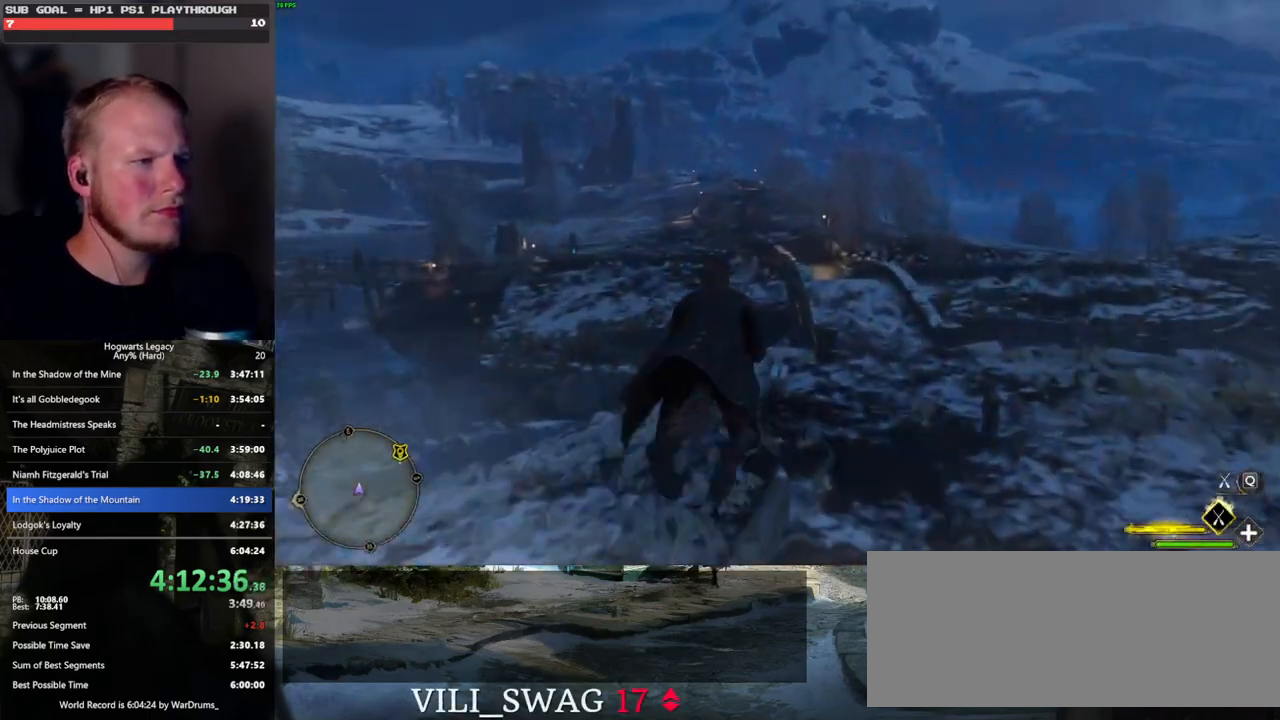
{"keys": ["w"], "mouse": ["left"], "events": []}
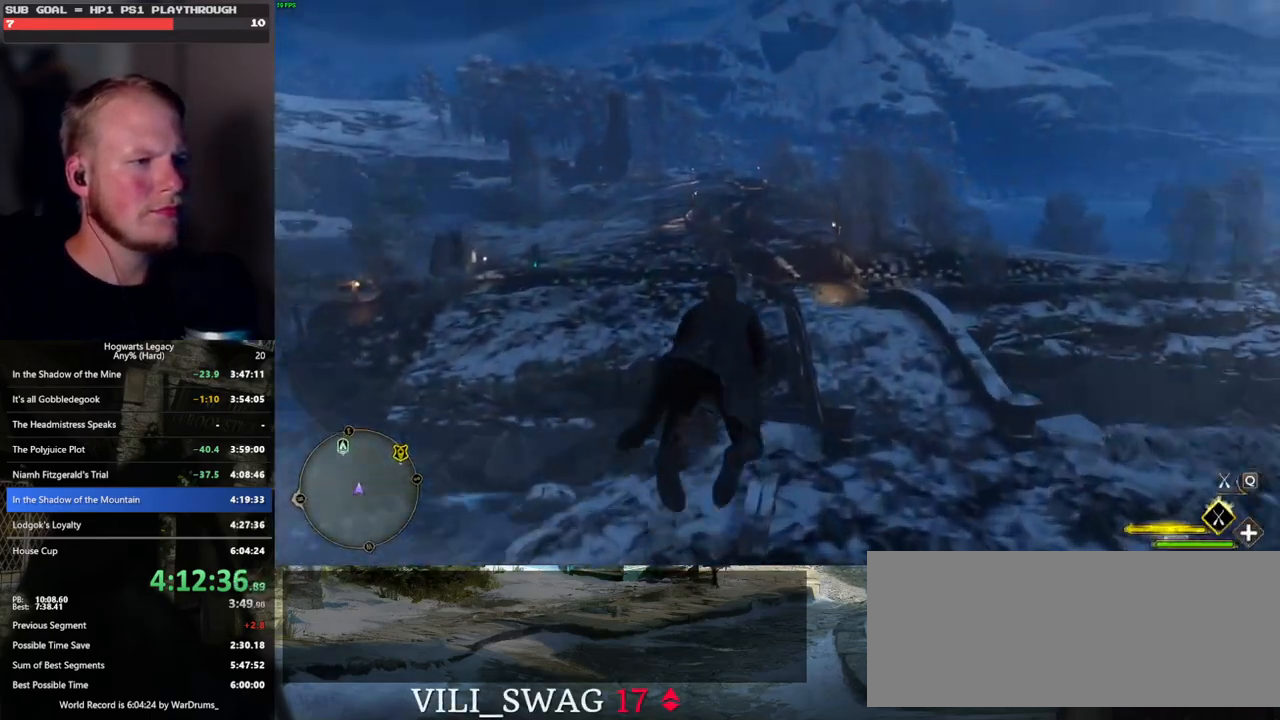
{"keys": ["w"], "mouse": ["left"], "events": [[100, "ctrl_l", "down"], [183, "ctrl_l", "up"]]}
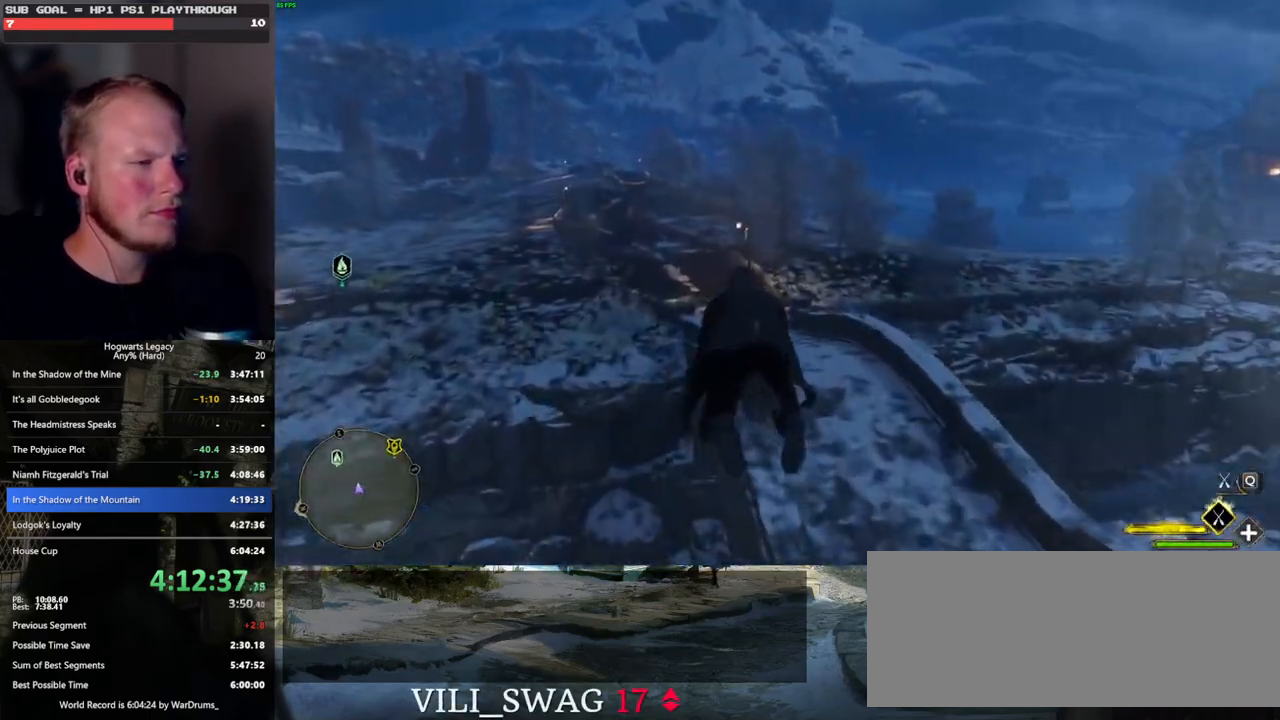
{"keys": ["ctrl_l", "w"], "mouse": ["left"], "events": [[383, "ctrl_l", "down"]]}
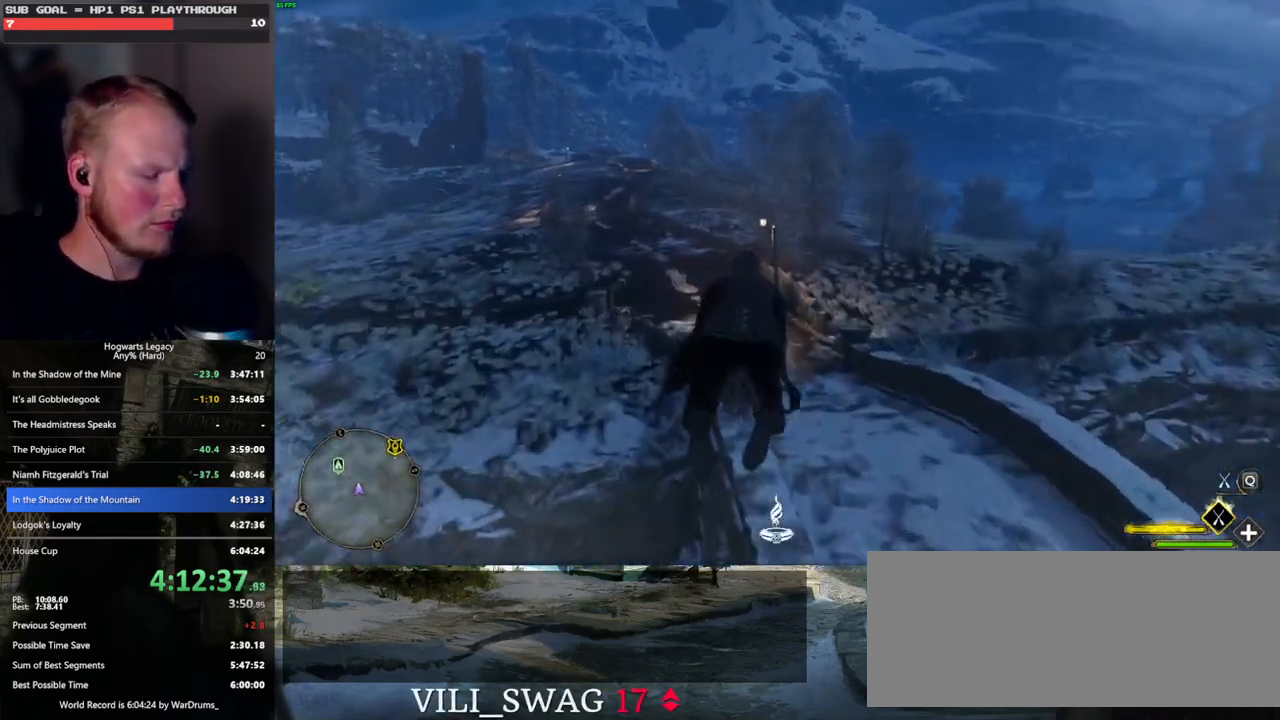
{"keys": ["ctrl_l", "w"], "mouse": ["left"], "events": [[17, "ctrl_l", "up"], [200, "ctrl_l", "down"]]}
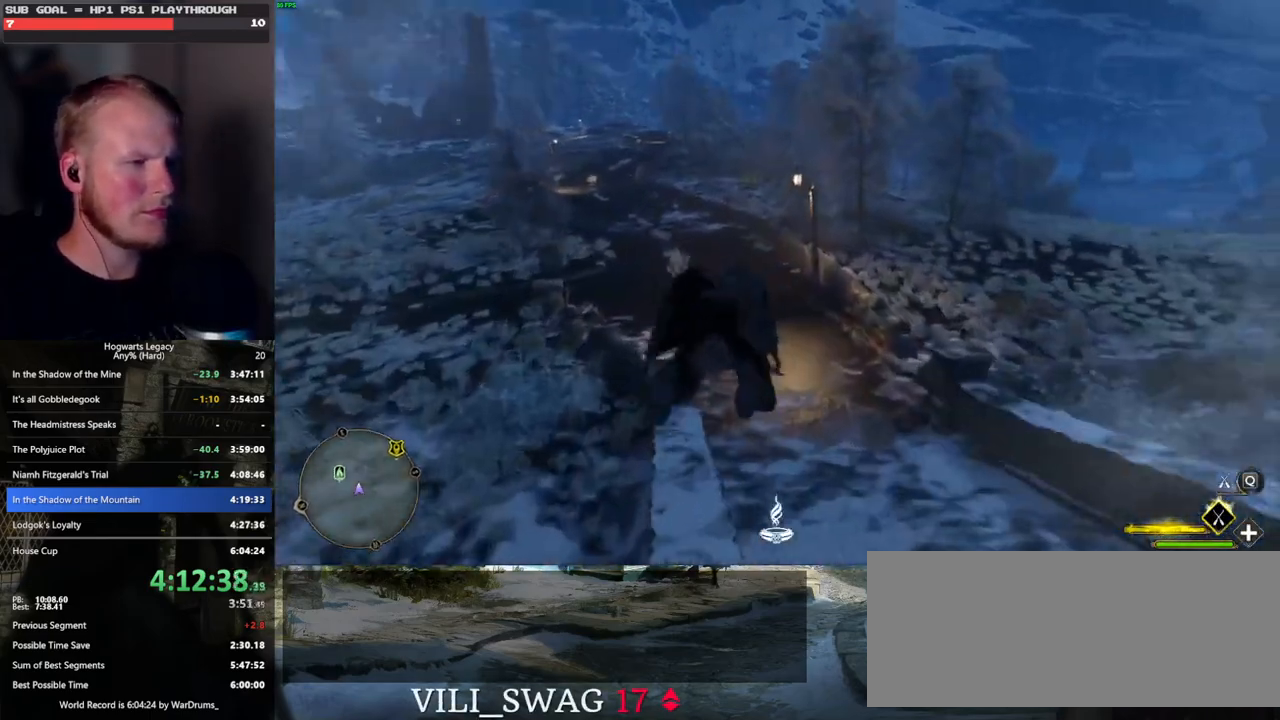
{"keys": ["b", "w"], "mouse": [], "events": [[133, "ctrl_l", "up"], [467, "b", "down"], [483, "mouse_left", "up"]]}
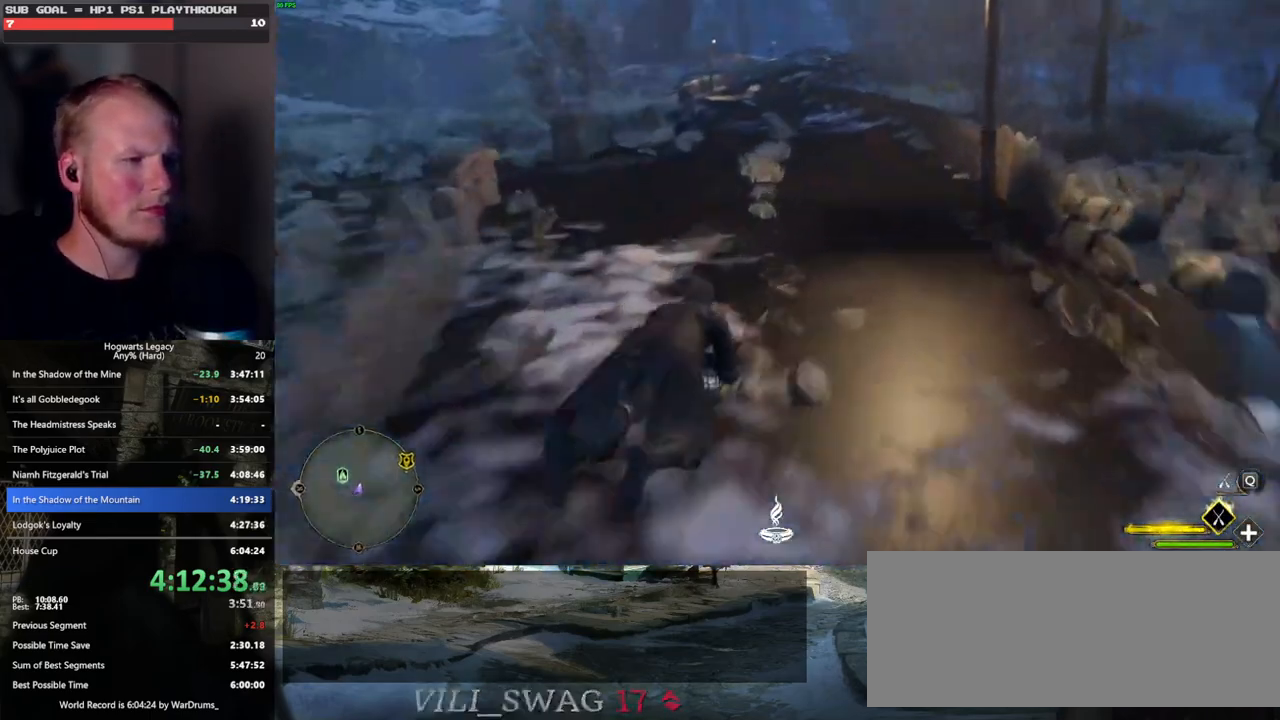
{"keys": ["w"], "mouse": [], "events": [[133, "b", "up"], [300, "mouse_wheel", "down"], [367, "mouse_wheel", "up"], [400, "mouse_wheel", "down"], [417, "mouse_wheel", "up"]]}
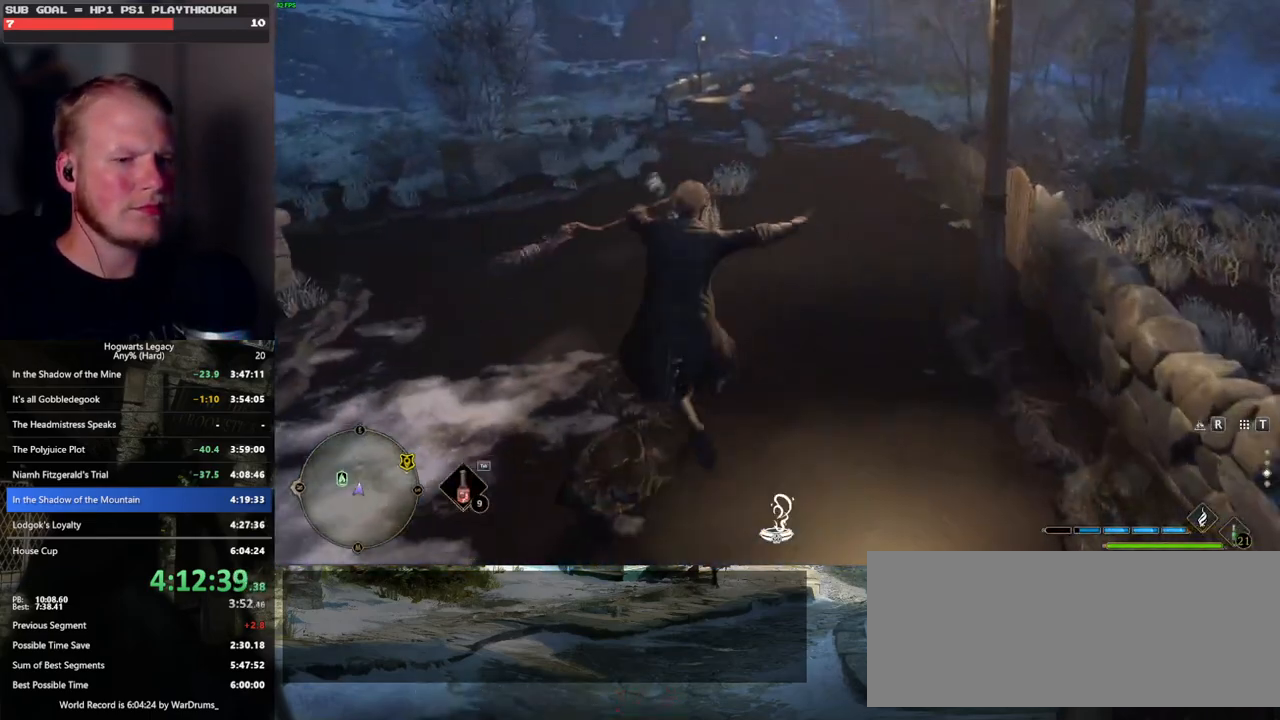
{"keys": ["w"], "mouse": [], "events": []}
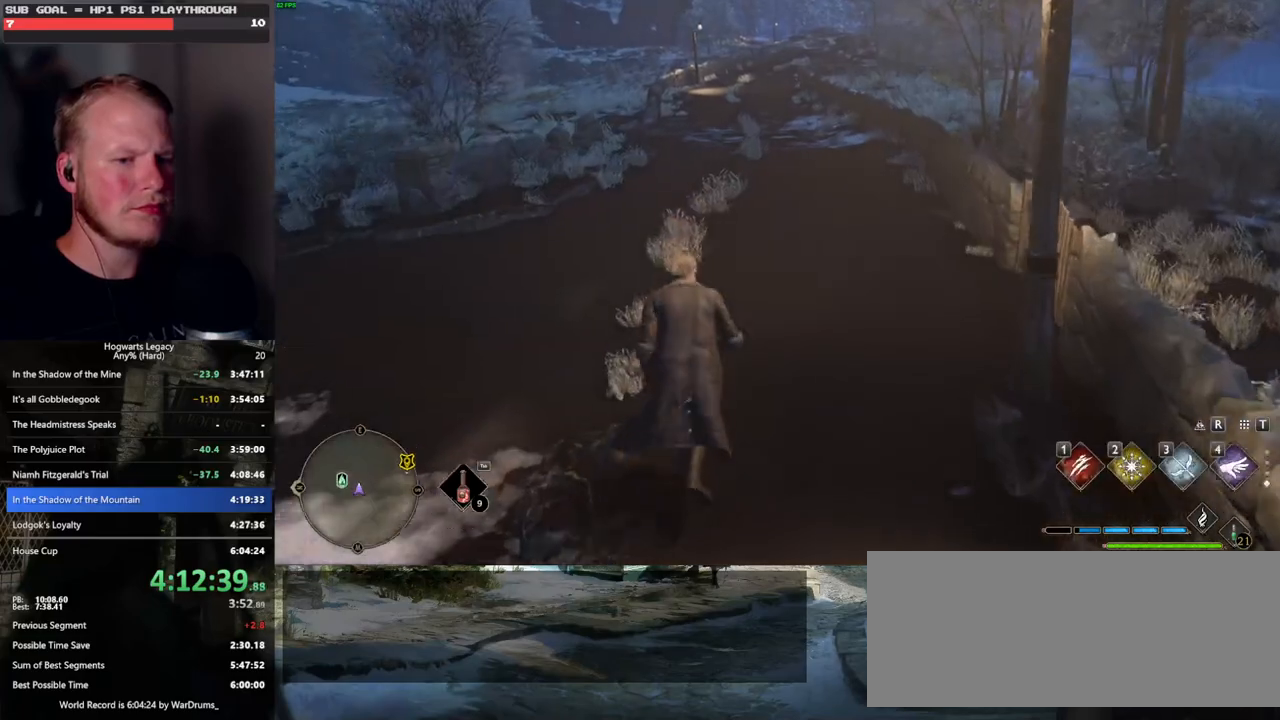
{"keys": ["w"], "mouse": [], "events": [[350, "2", "down"], [467, "2", "up"]]}
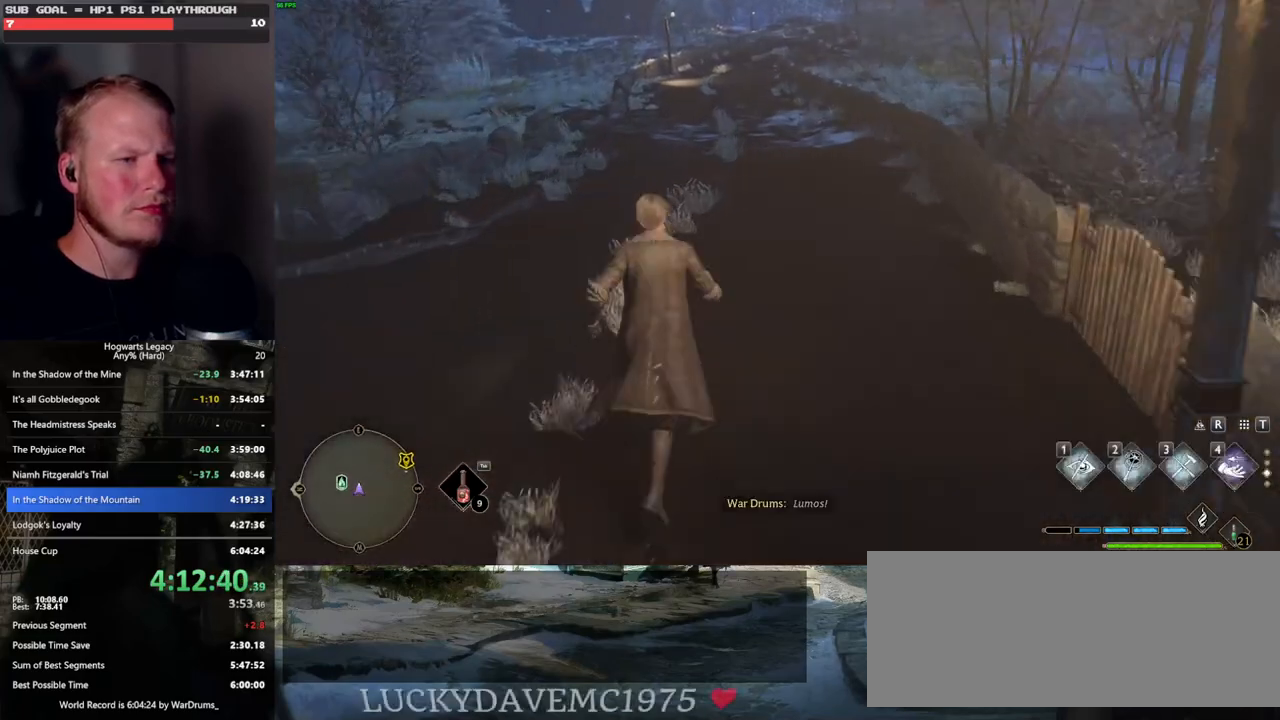
{"keys": ["w"], "mouse": [], "events": [[367, "a", "down"], [433, "a", "up"]]}
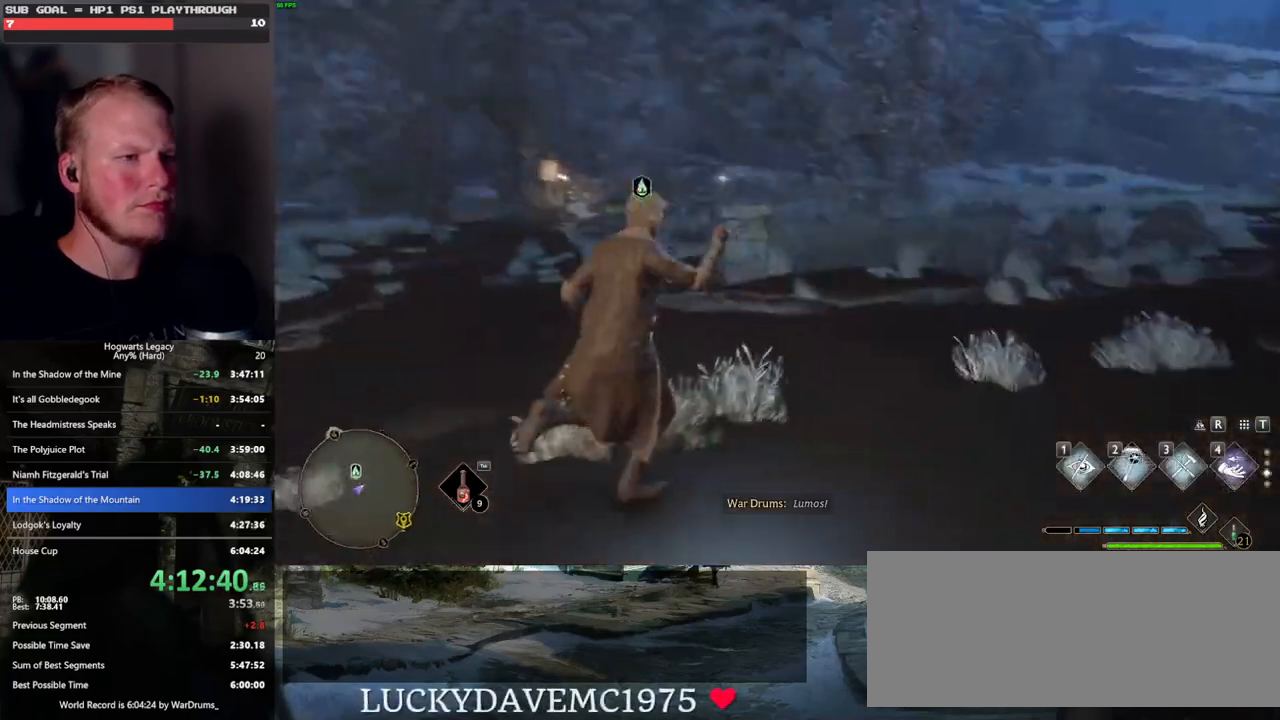
{"keys": ["a", "w"], "mouse": [], "events": [[33, "a", "down"], [117, "w", "up"], [467, "w", "down"]]}
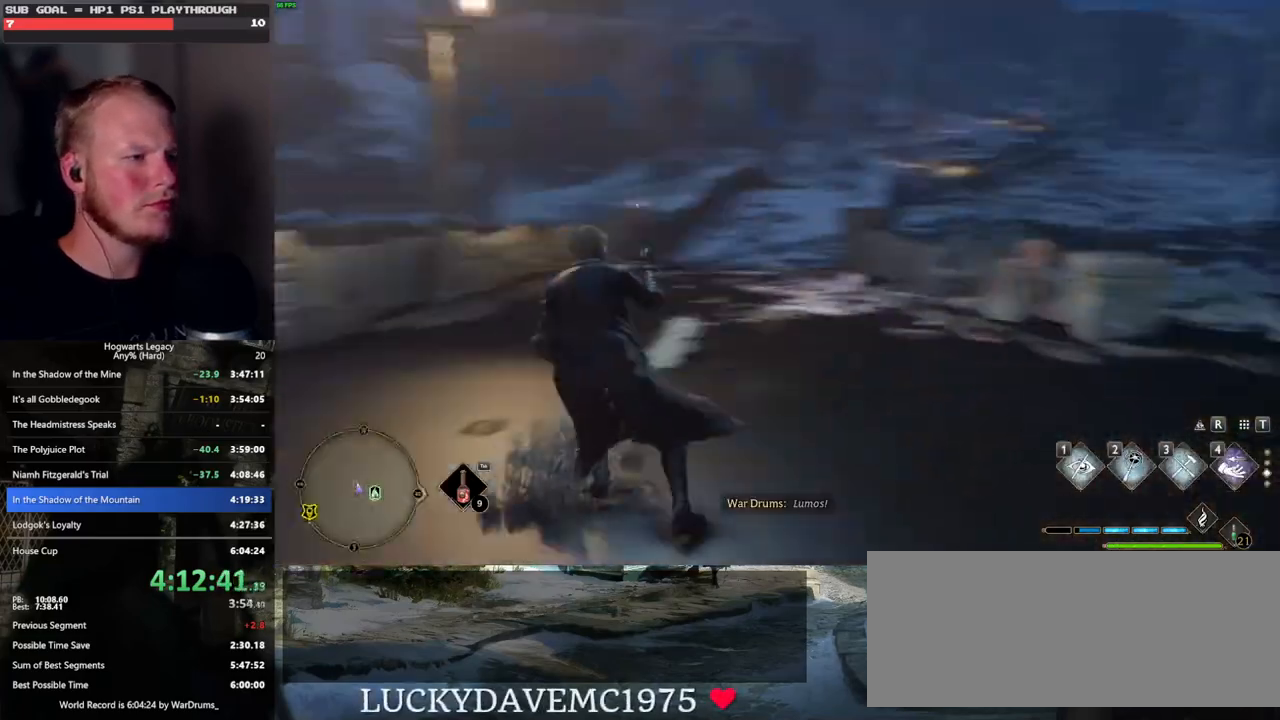
{"keys": ["w"], "mouse": [], "events": [[117, "shift_l", "down"], [233, "shift_l", "up"], [367, "a", "up"]]}
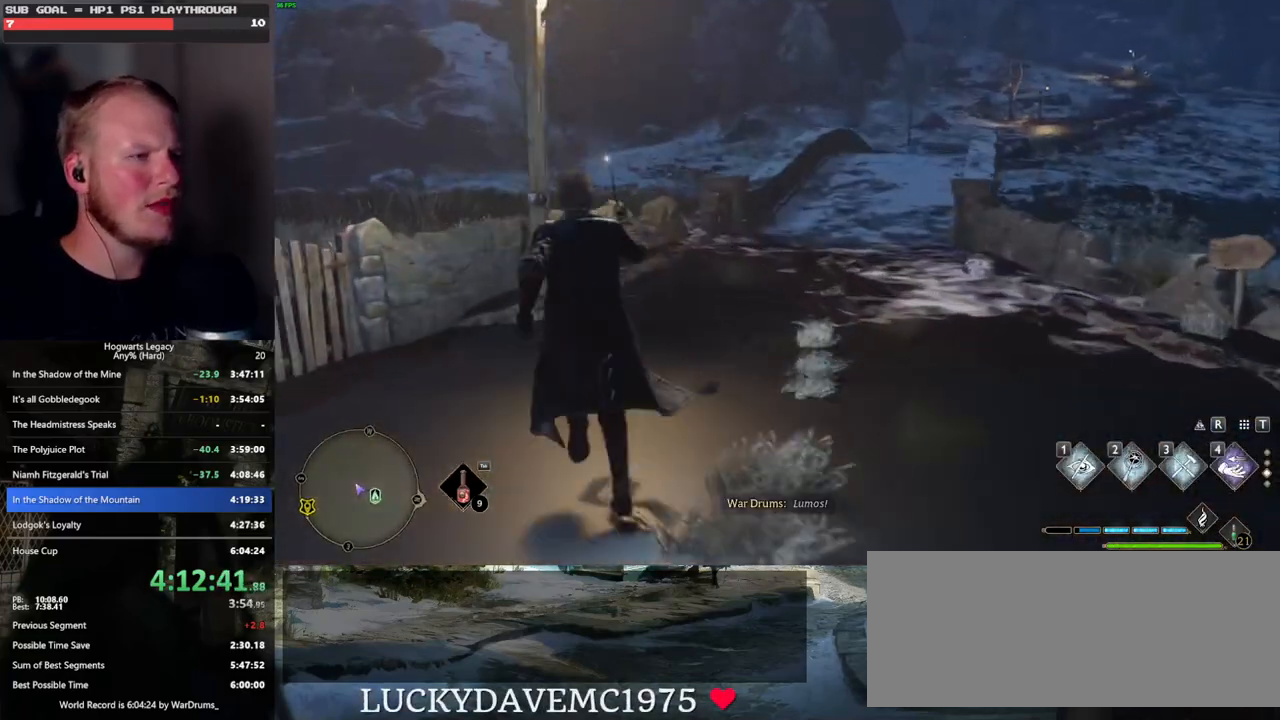
{"keys": ["w"], "mouse": [], "events": []}
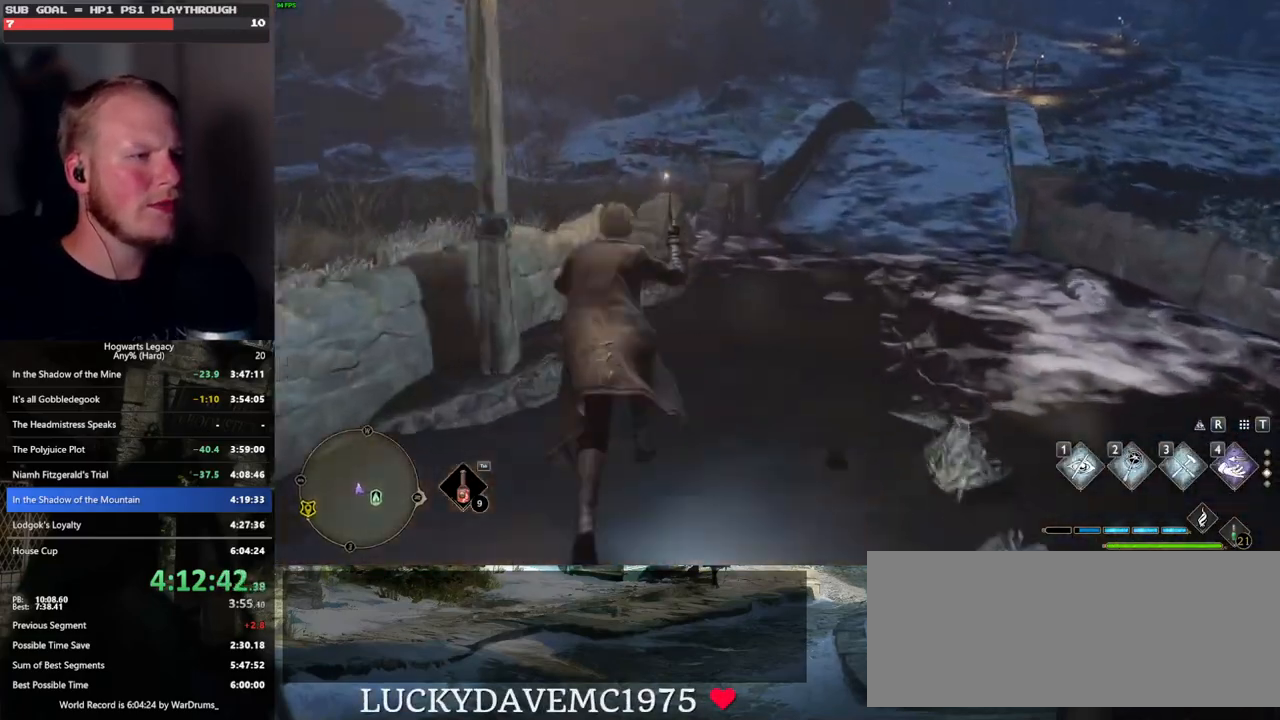
{"keys": ["d", "w"], "mouse": [], "events": [[317, "d", "down"]]}
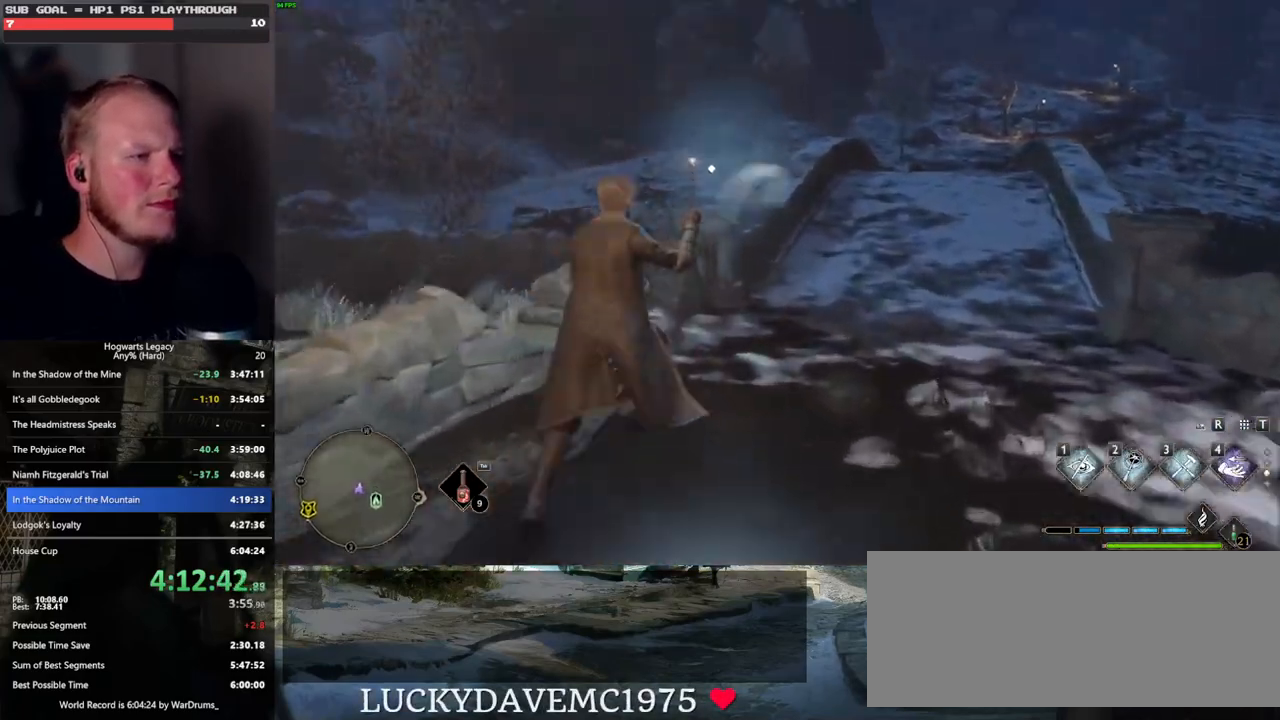
{"keys": ["a", "s"], "mouse": [], "events": [[50, "w", "up"], [167, "s", "down"], [250, "d", "up"], [483, "a", "down"]]}
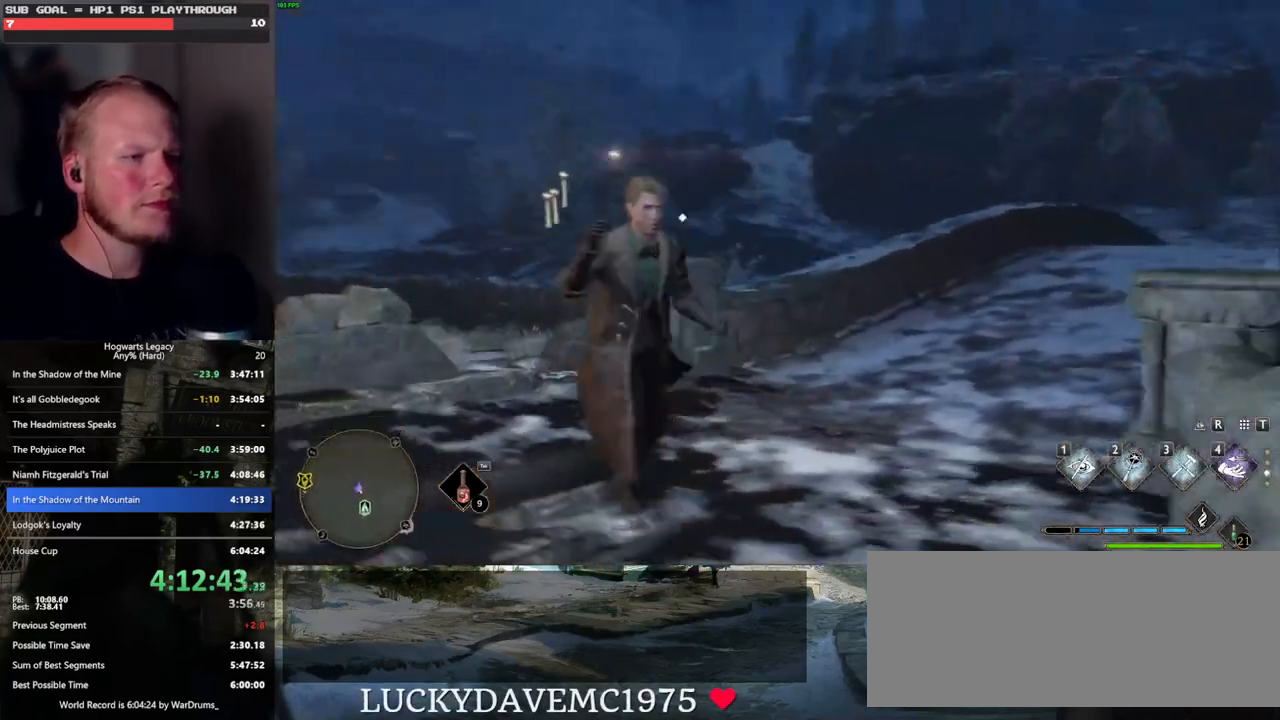
{"keys": ["a"], "mouse": [], "events": [[417, "s", "up"]]}
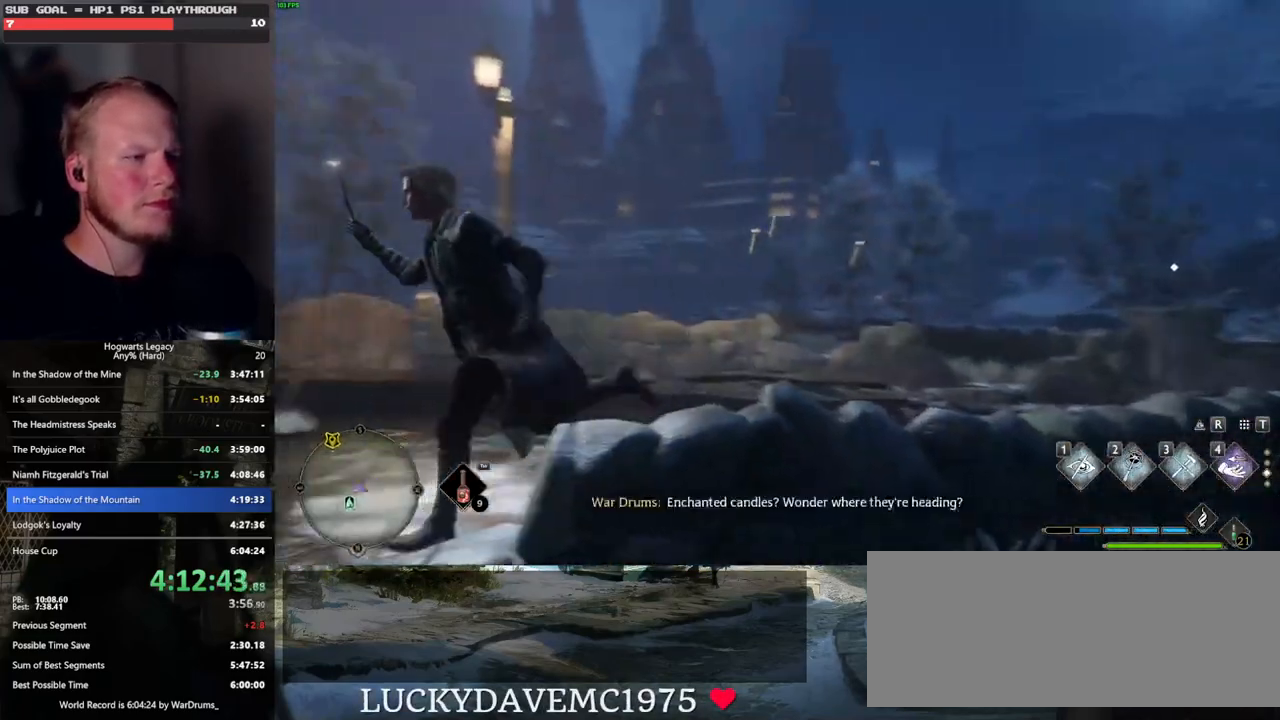
{"keys": ["a", "s"], "mouse": [], "events": [[183, "s", "down"]]}
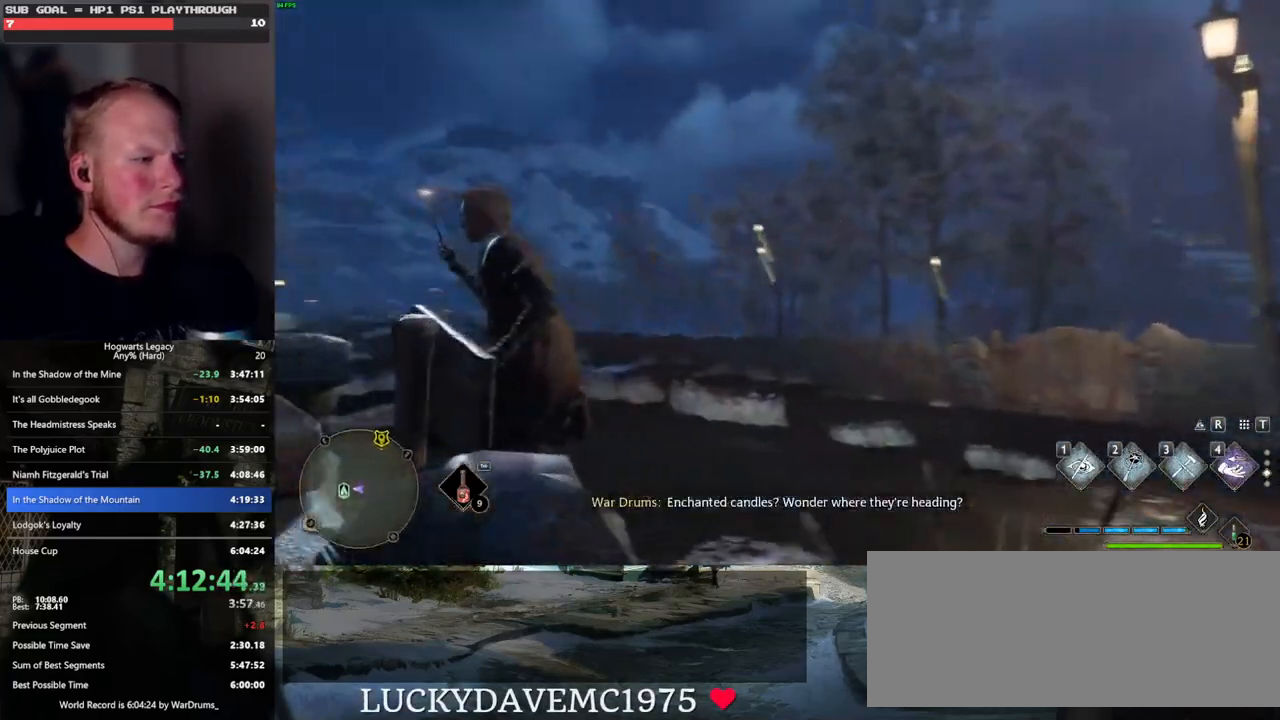
{"keys": ["a", "w"], "mouse": [], "events": [[183, "s", "up"], [267, "w", "down"]]}
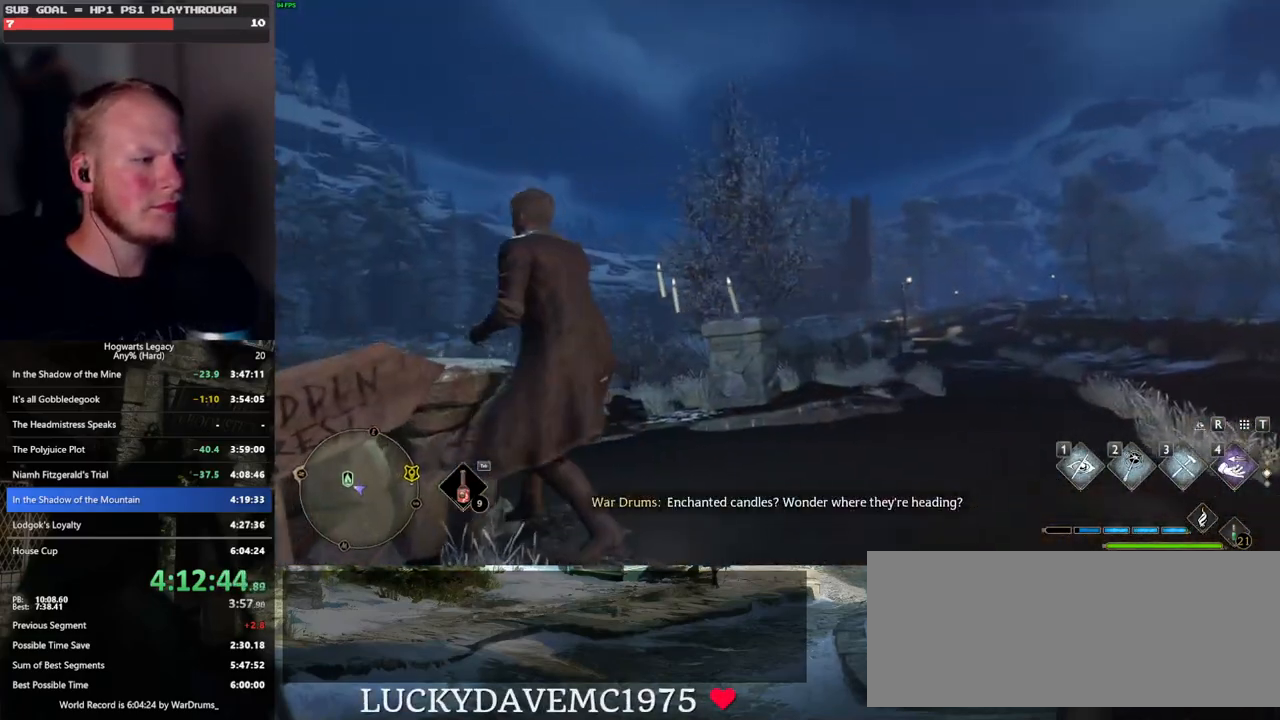
{"keys": ["w"], "mouse": [], "events": [[117, "a", "up"]]}
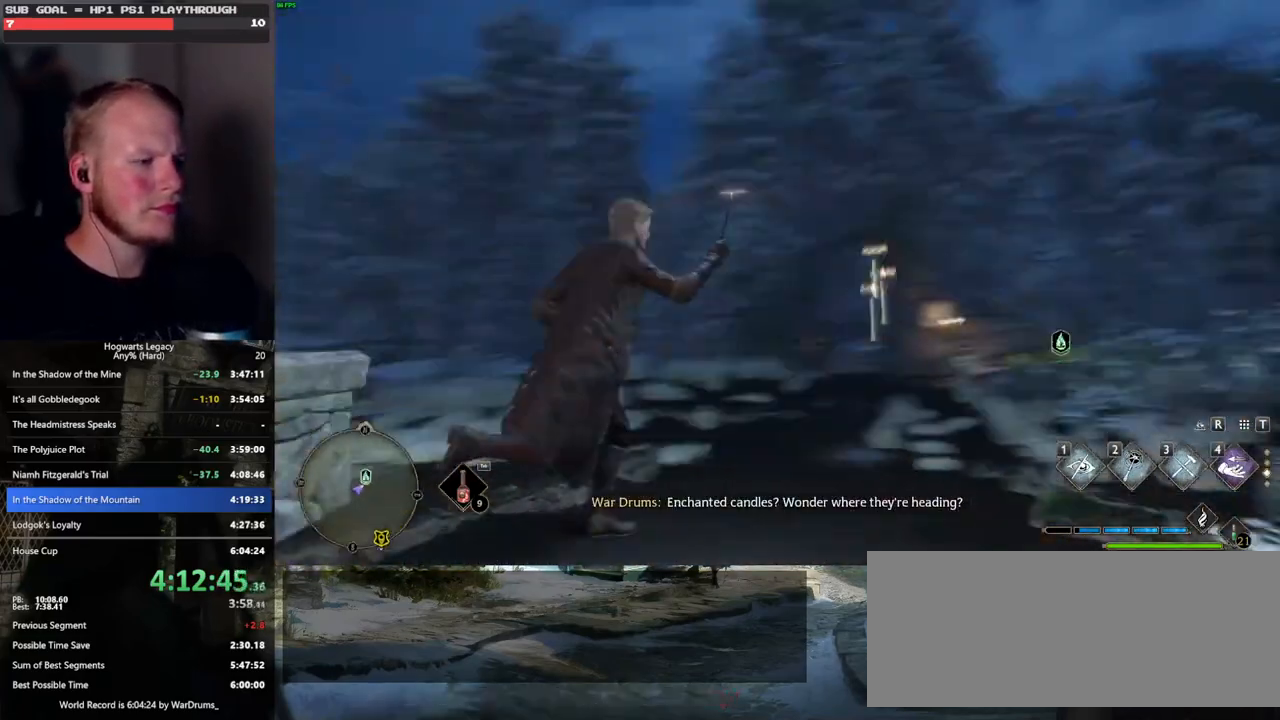
{"keys": ["w"], "mouse": [], "events": []}
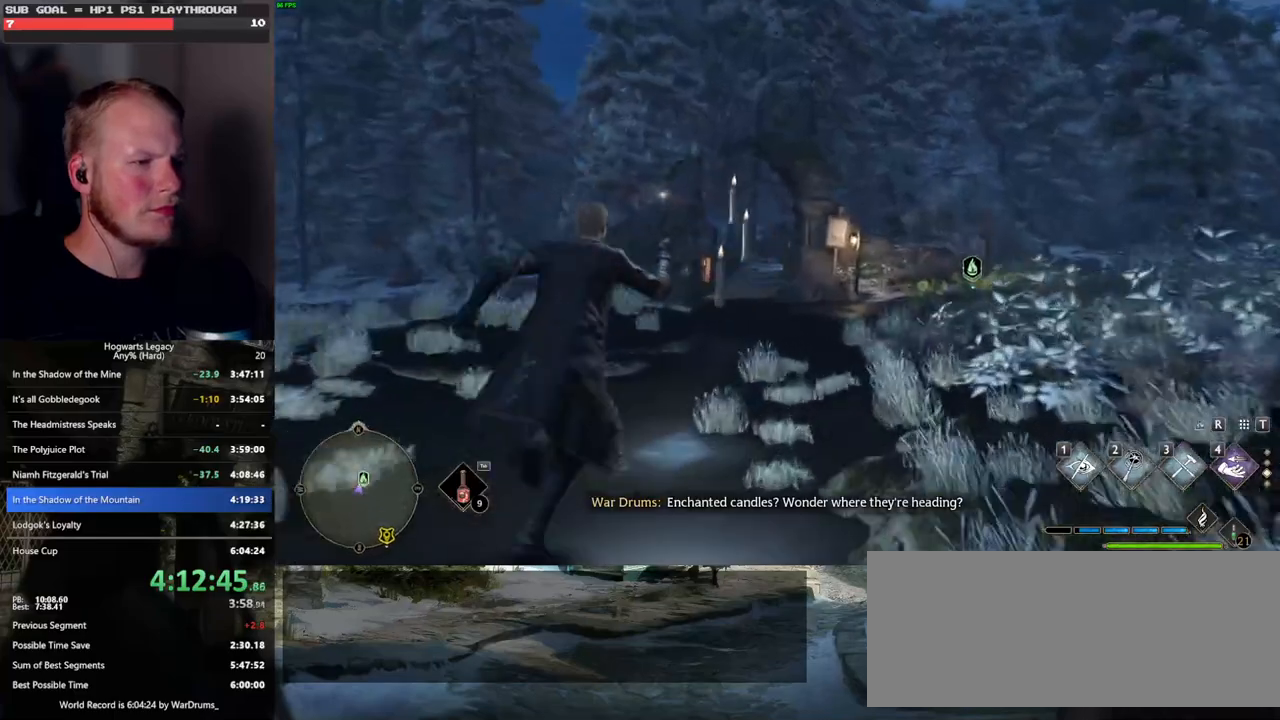
{"keys": ["w"], "mouse": [], "events": []}
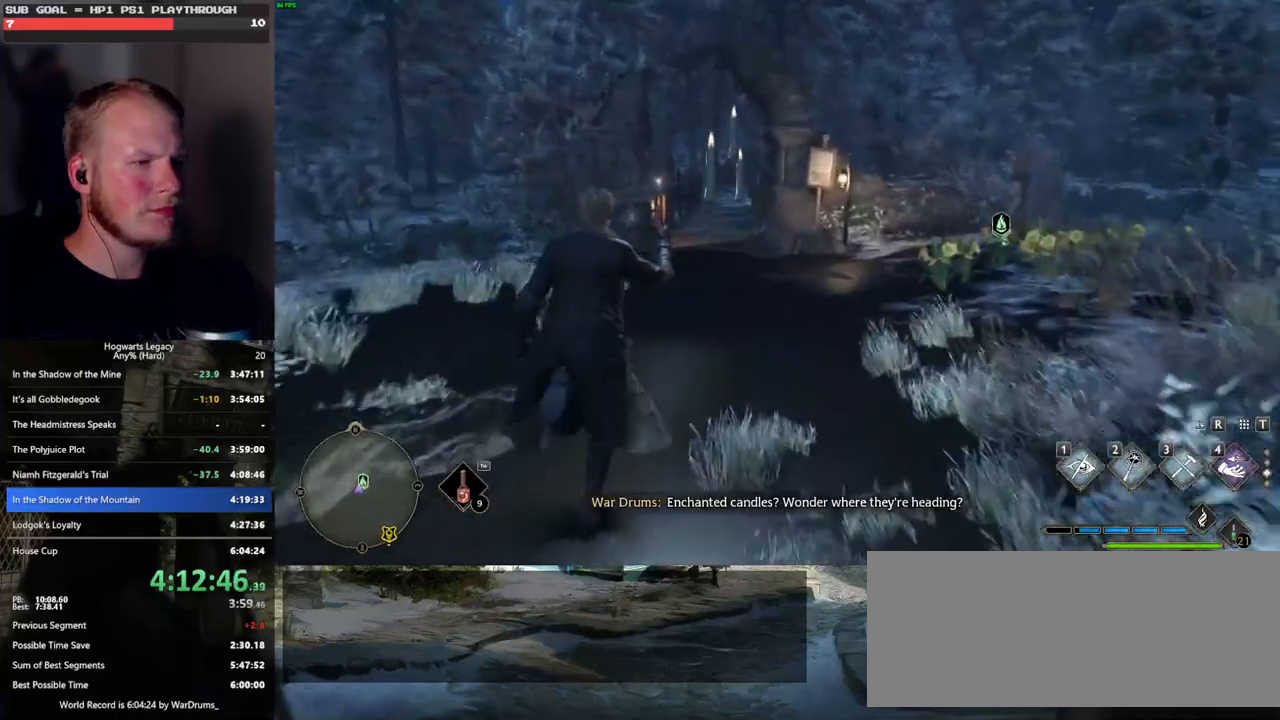
{"keys": ["w"], "mouse": [], "events": []}
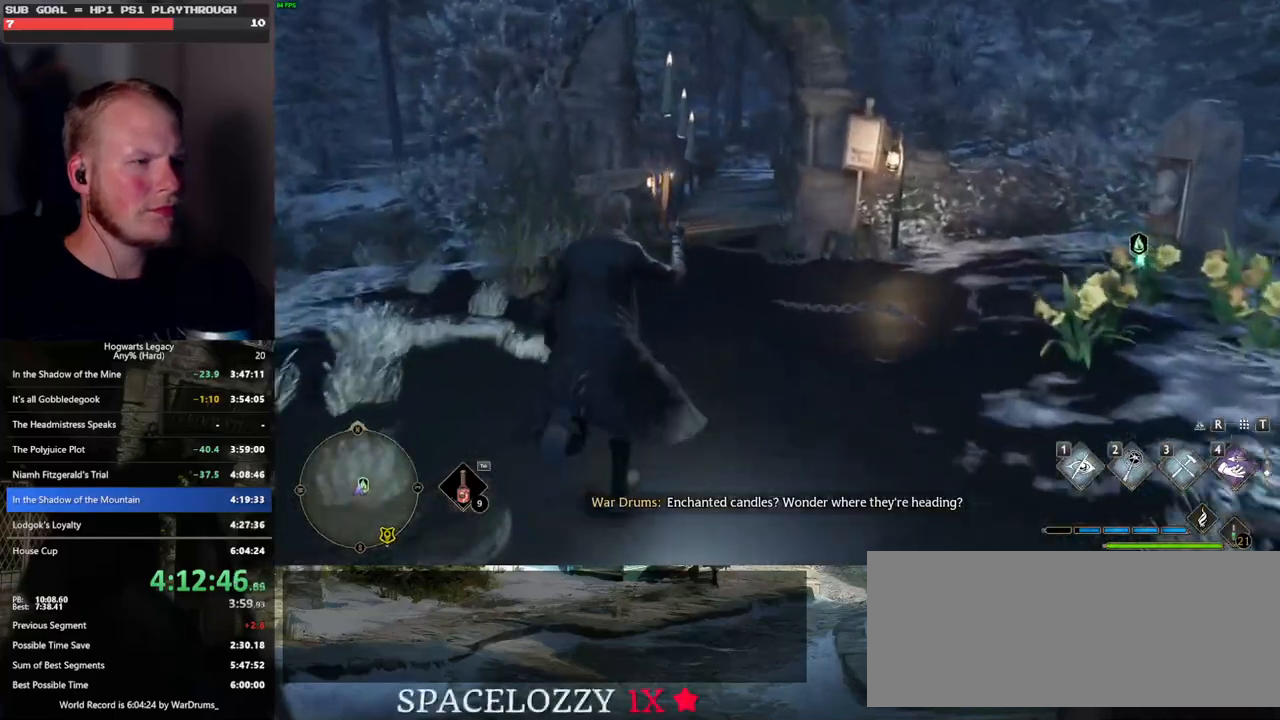
{"keys": ["w"], "mouse": [], "events": []}
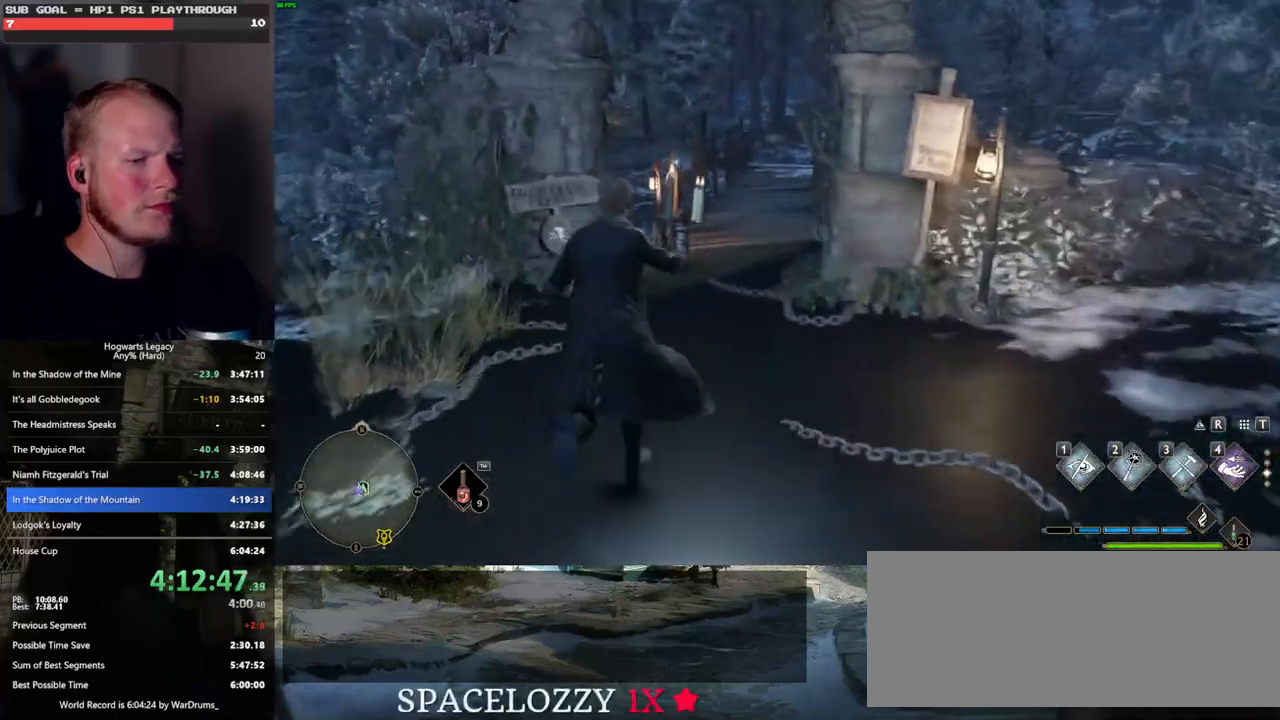
{"keys": ["w"], "mouse": [], "events": [[167, "2", "down"], [267, "2", "up"]]}
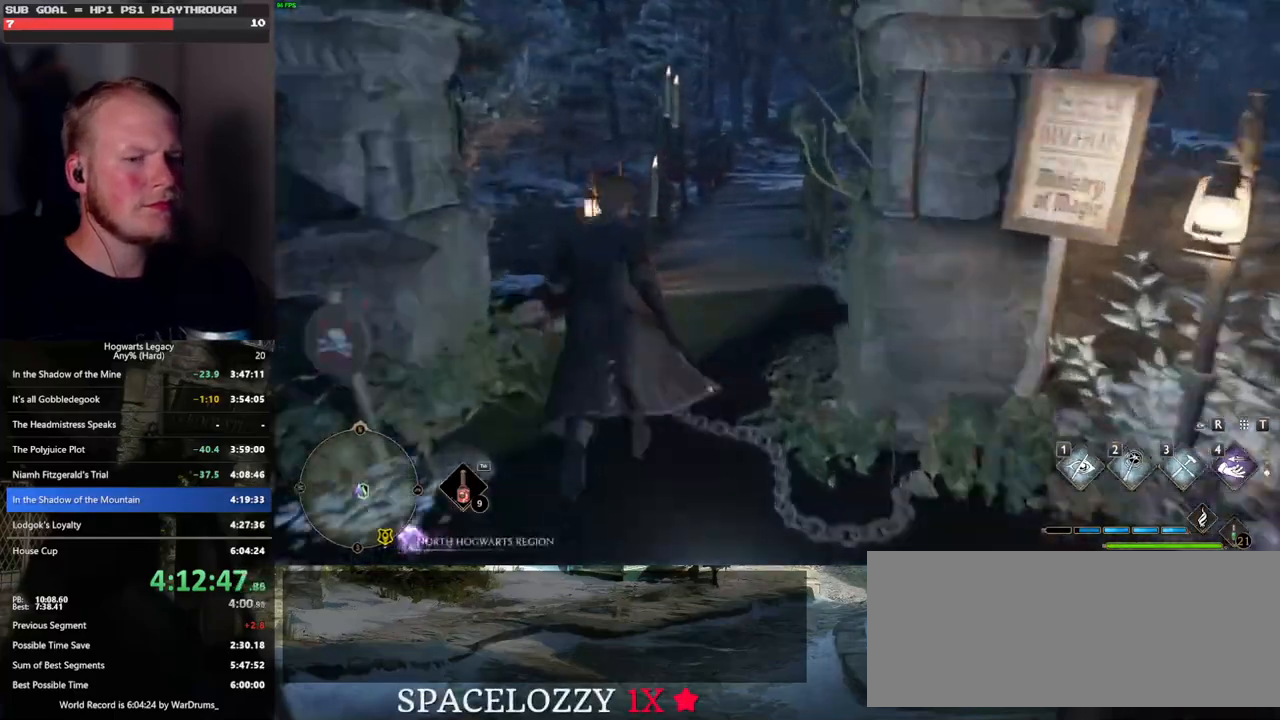
{"keys": ["w"], "mouse": [], "events": []}